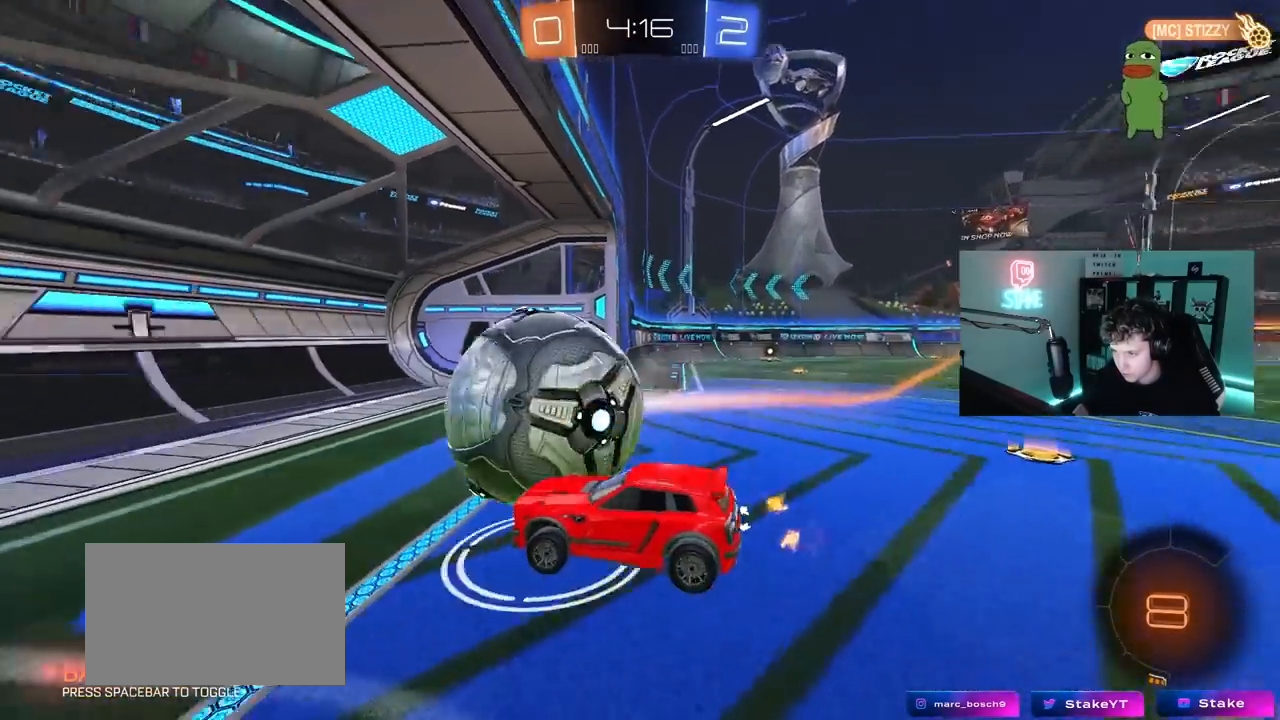
Gameplay with keyboard and mouse; each line is a JSON object with the keys and mouse buttons held at the frame after it. "events" lists presses ("down") and releases ("up") of "1", "2", "3", "4", "5", "a", "alt", "c", "caps_lock", "ctrl", "d", "e", "f", "g", "q", "r", "s", "shift", "space", "t", "tab", "v", "w", "x", "z", "mouse_left", "mouse_wheel" and "mouse_right" between this image and that frame as [ms after this image, input, new state], when the widget could be followed in between. "mouse_left", "mouse_wheel", "mouse_right" = the "left", "wheel", "right" buttons of the "mouse" list. No other keys are recorded. "wheel" means that the mouse wheel is clicked or scrolled. "mouse_move" is the direction in which the mouse moves at that frame (one of eight, or "still"), when it could be read.
{"keys": ["space", "tab"], "mouse": [], "mouse_move": "still", "events": [[150, "d", "down"], [300, "d", "up"], [483, "space", "down"], [483, "tab", "down"]]}
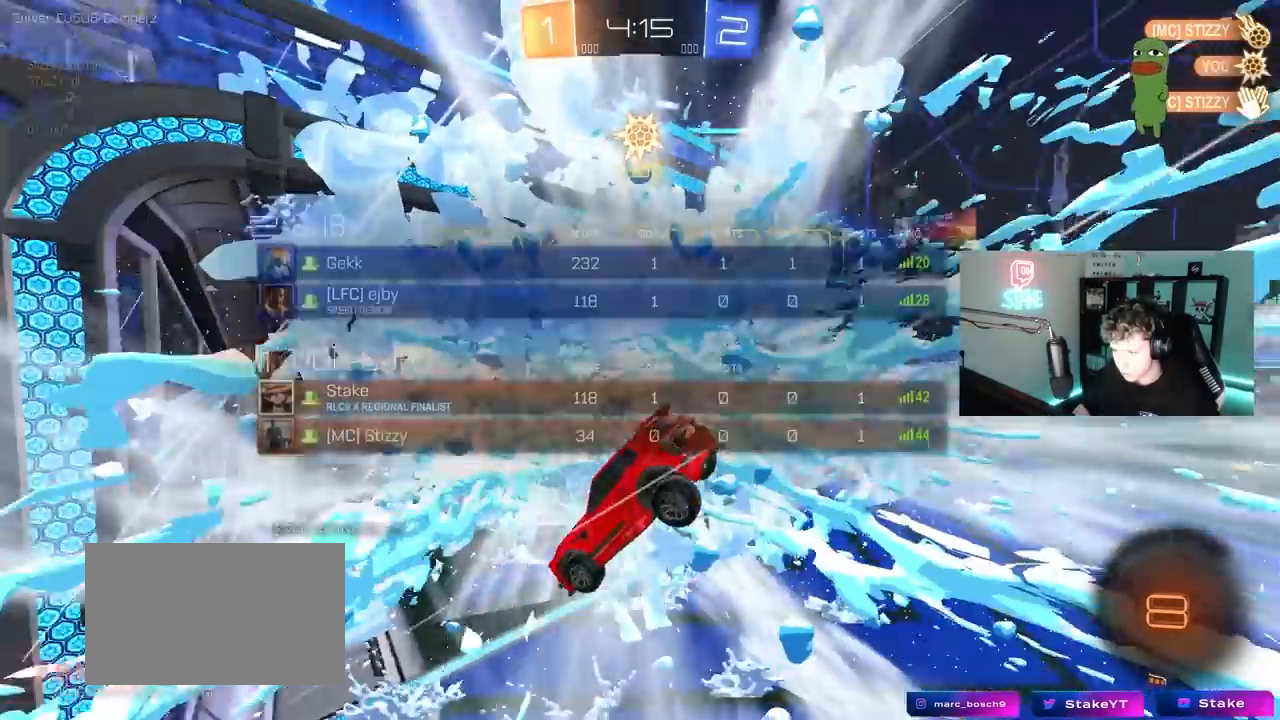
{"keys": ["tab", "w"], "mouse": [], "mouse_move": "still", "events": [[83, "space", "up"], [317, "w", "down"]]}
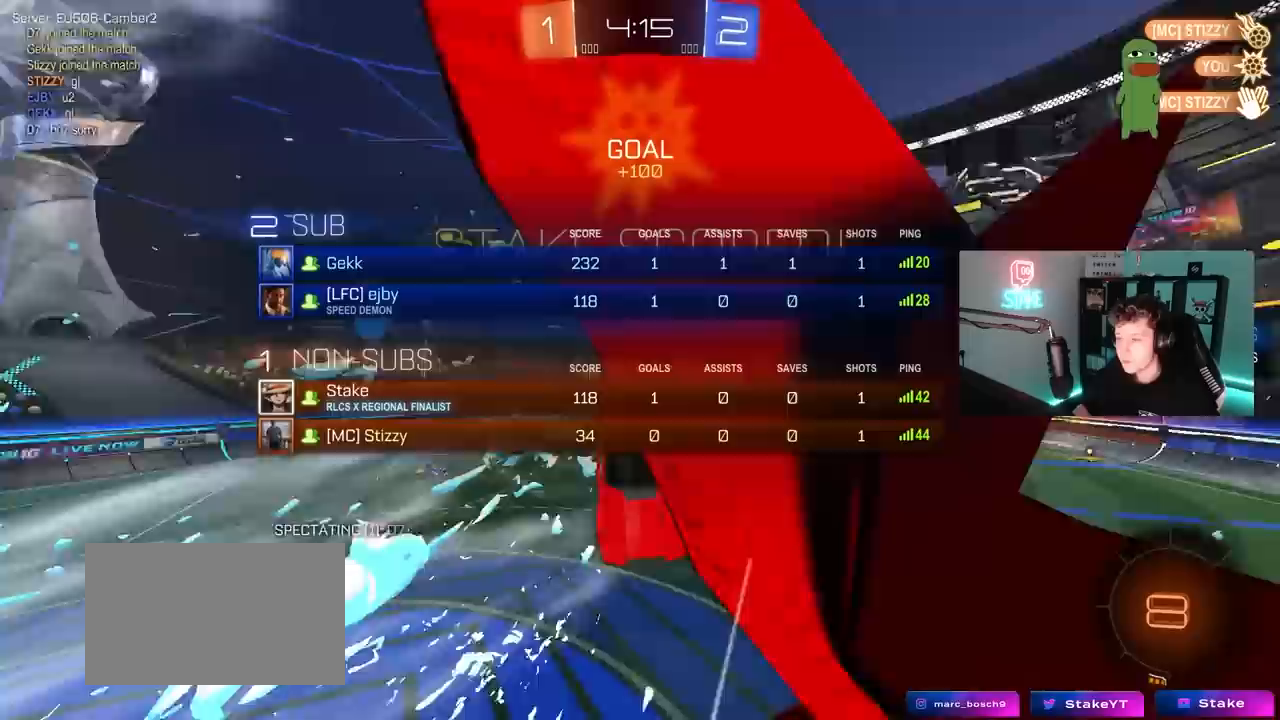
{"keys": ["d", "shift", "w"], "mouse": ["right"], "mouse_move": "left", "events": [[233, "tab", "up"], [367, "mouse_right", "down"], [417, "d", "down"], [467, "shift", "down"]]}
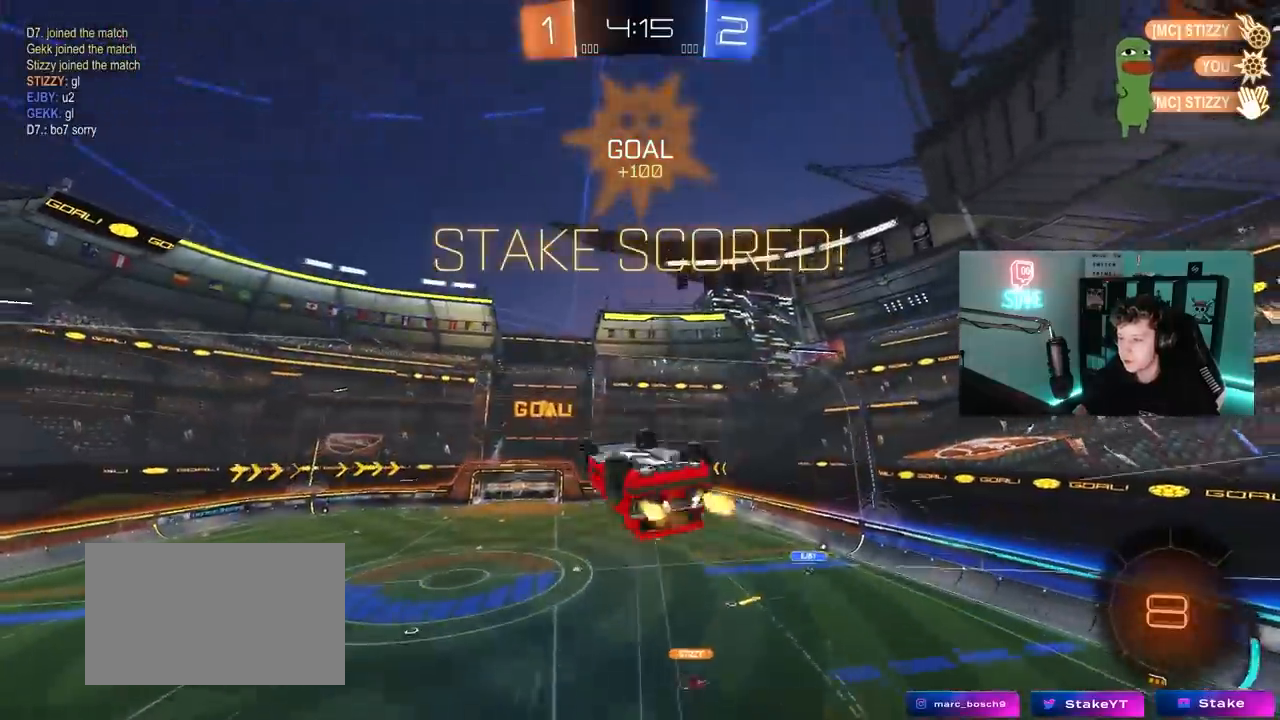
{"keys": ["d", "s", "shift"], "mouse": ["left"], "mouse_move": "still", "events": [[17, "mouse_right", "up"], [17, "s", "down"], [17, "w", "up"], [433, "mouse_left", "down"]]}
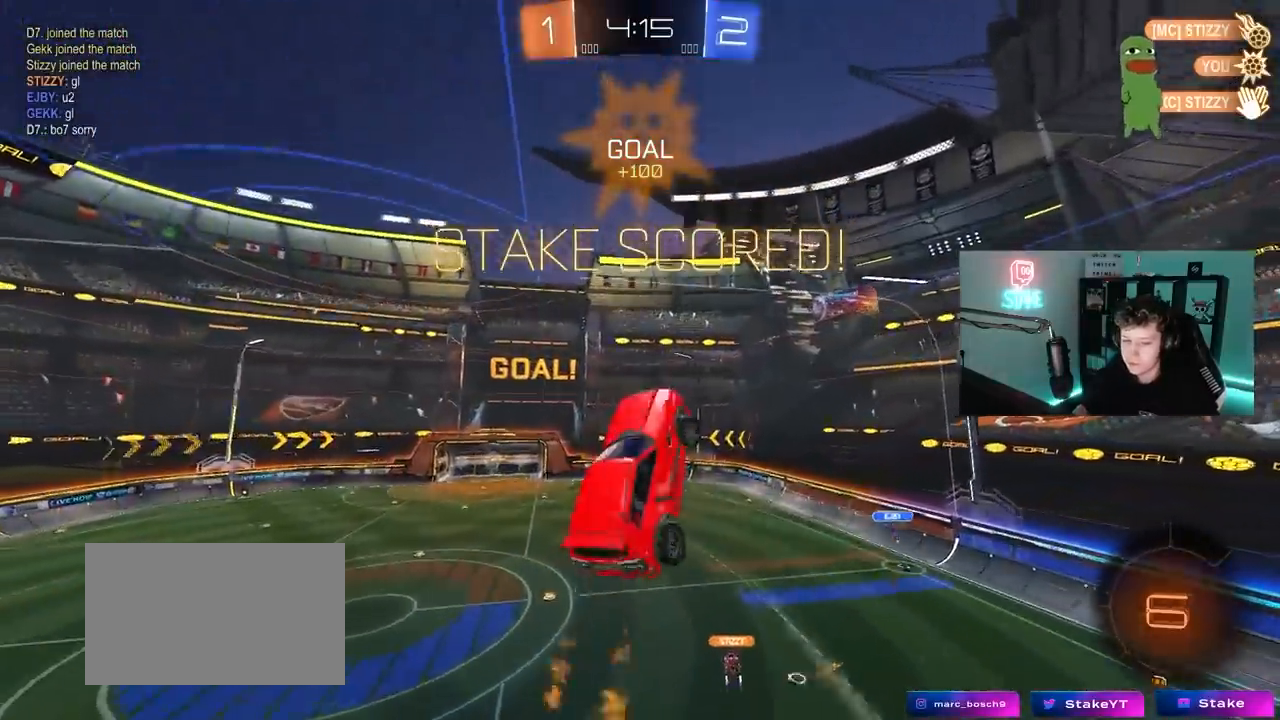
{"keys": [], "mouse": [], "mouse_move": "still", "events": [[33, "d", "up"], [33, "s", "up"], [33, "shift", "up"], [267, "tab", "down"], [317, "mouse_left", "up"], [450, "tab", "up"]]}
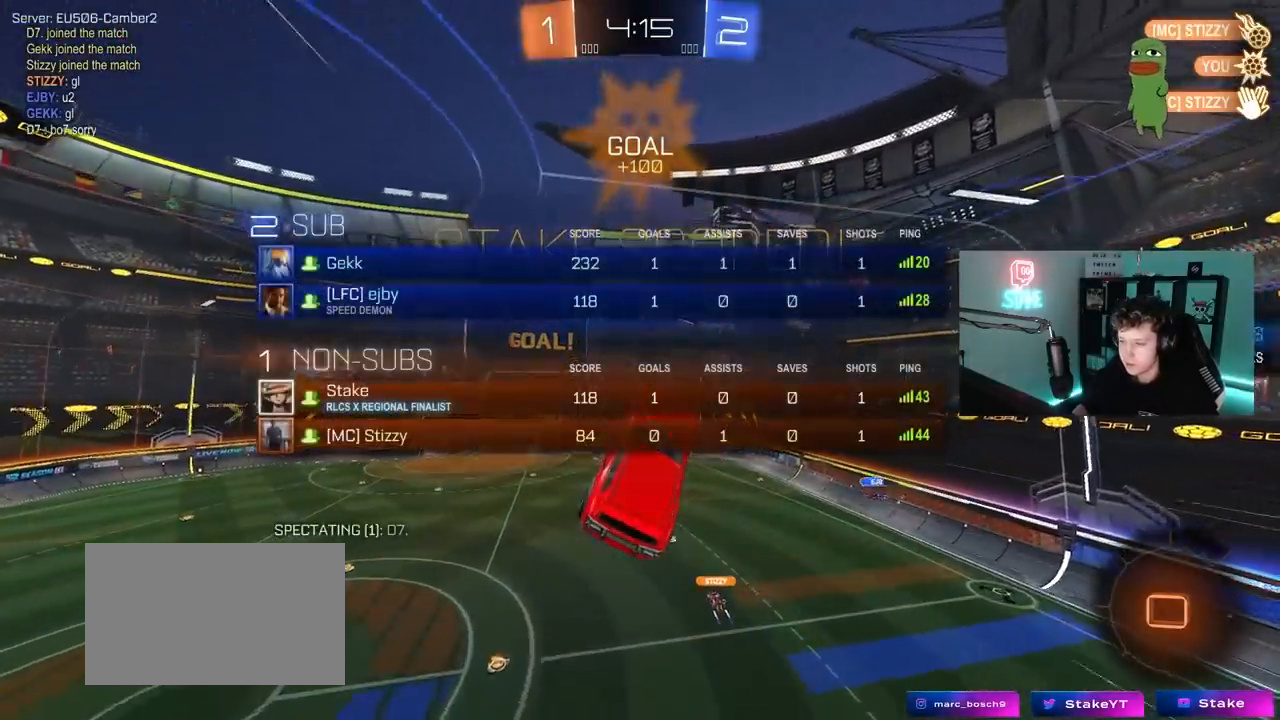
{"keys": ["d", "s", "shift"], "mouse": [], "mouse_move": "still", "events": [[50, "d", "down"], [100, "shift", "down"], [133, "w", "down"], [283, "w", "up"], [417, "s", "down"]]}
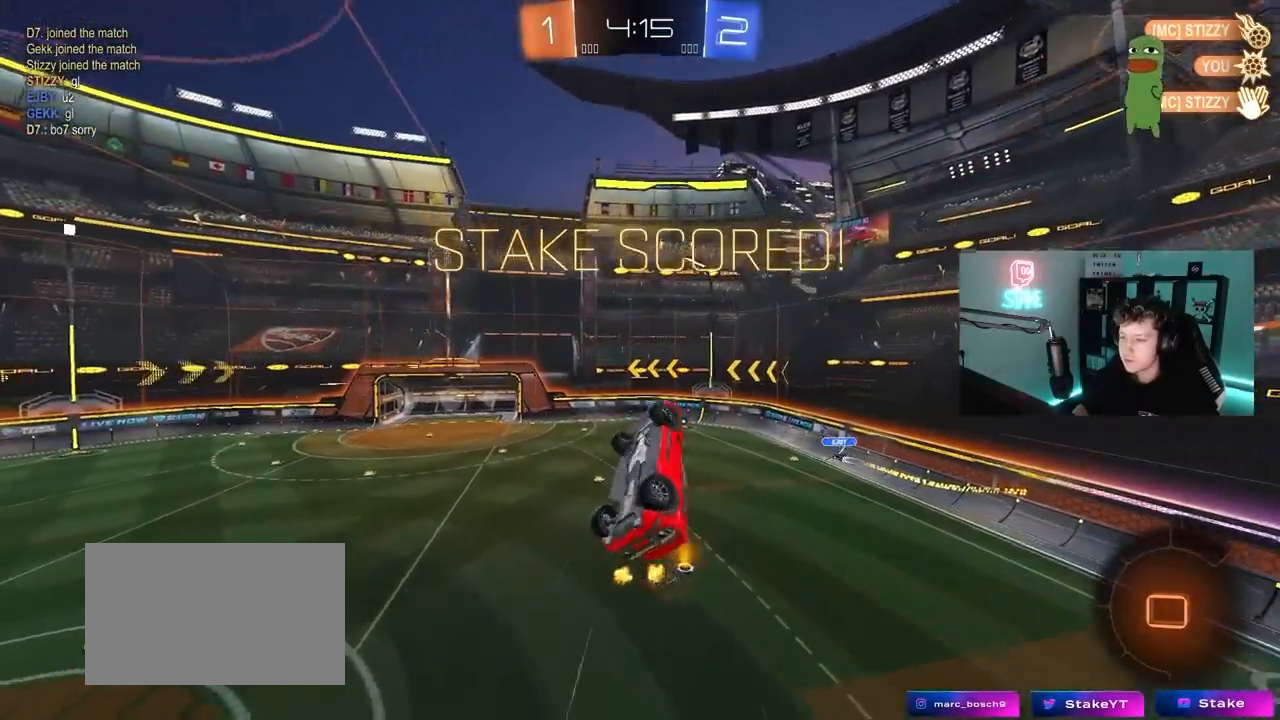
{"keys": [], "mouse": [], "mouse_move": "down-right", "events": [[17, "s", "up"], [433, "d", "up"], [483, "shift", "up"]]}
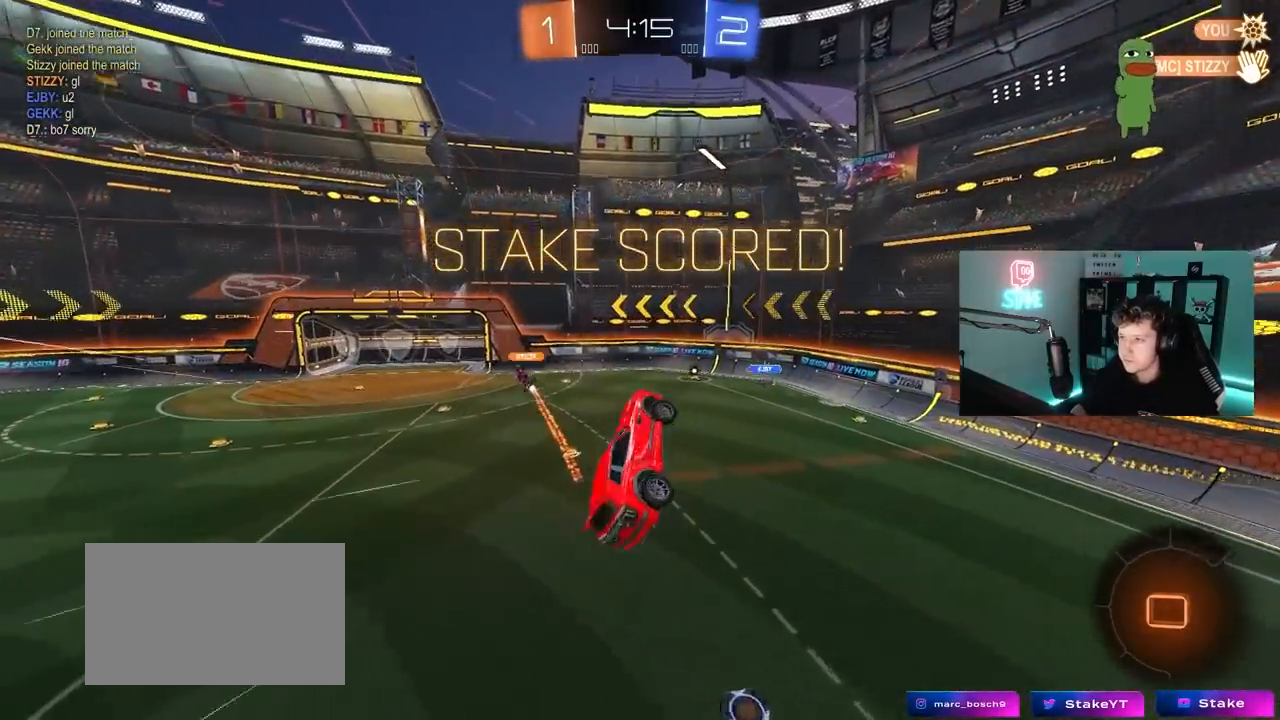
{"keys": ["tab"], "mouse": [], "mouse_move": "still", "events": [[117, "tab", "down"], [217, "mouse_right", "down"], [367, "mouse_right", "up"]]}
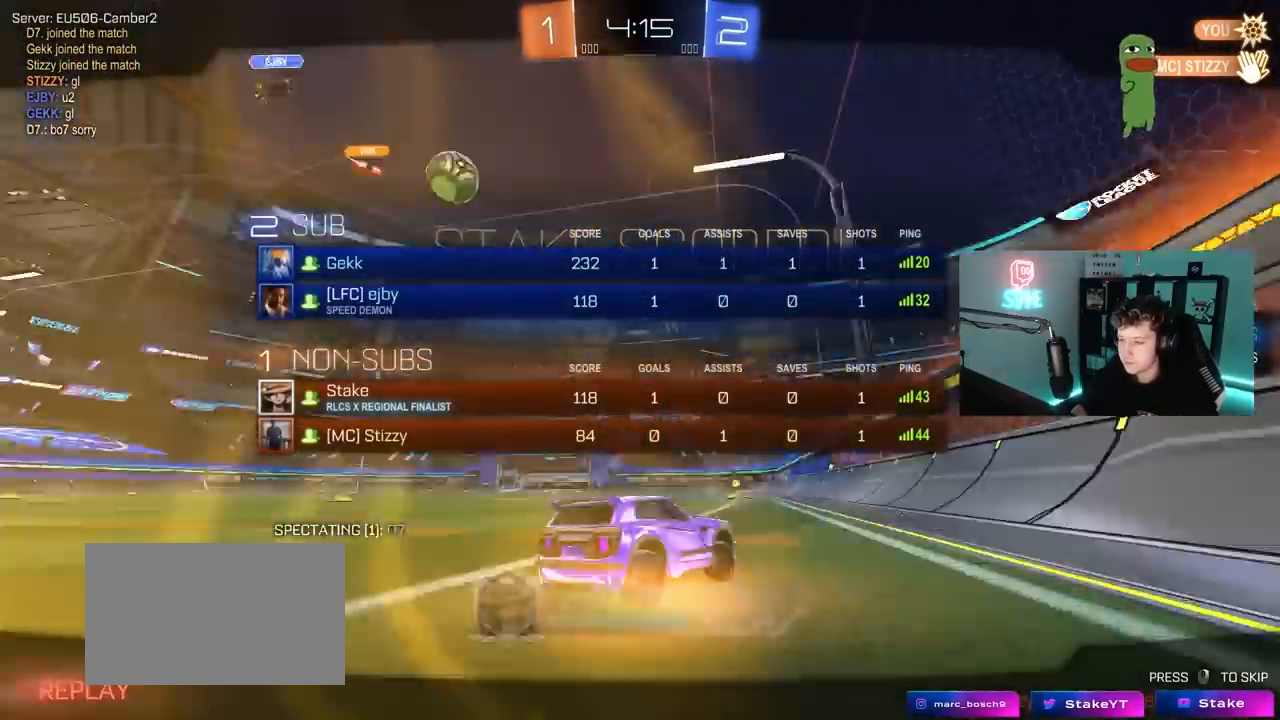
{"keys": [], "mouse": [], "mouse_move": "still", "events": [[100, "mouse_right", "down"], [100, "tab", "up"], [333, "mouse_right", "up"]]}
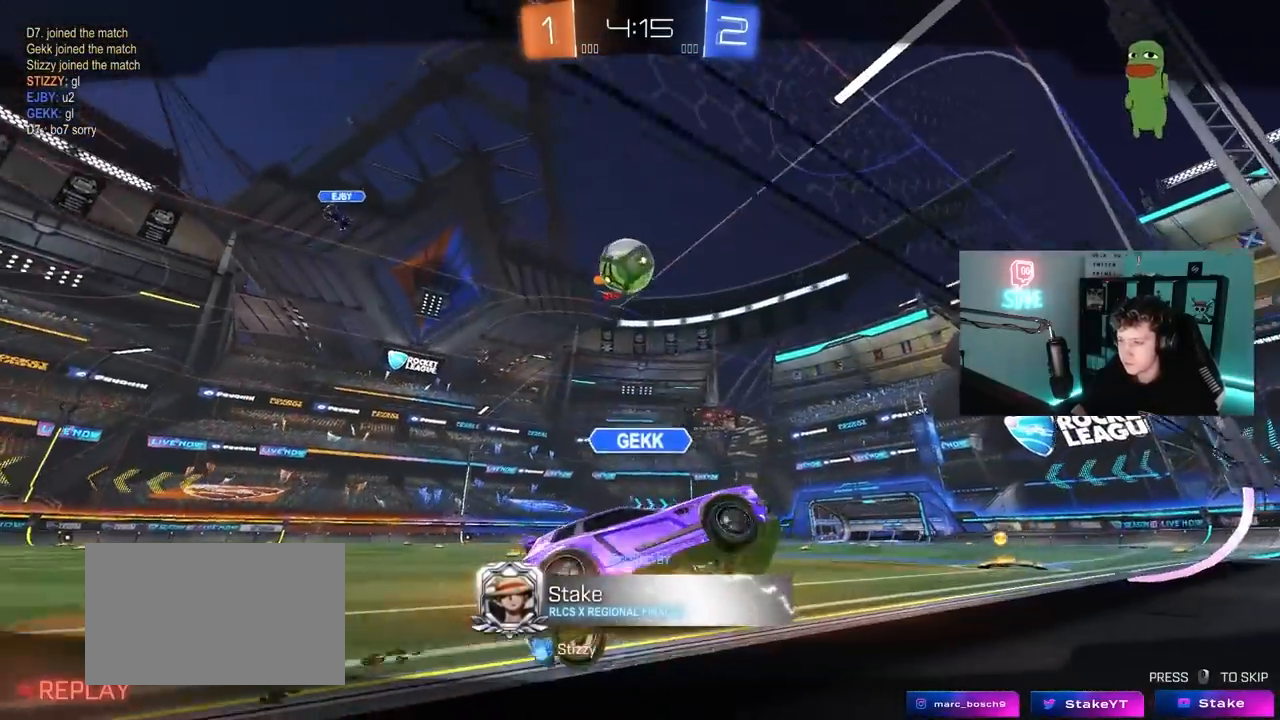
{"keys": [], "mouse": [], "mouse_move": "still", "events": []}
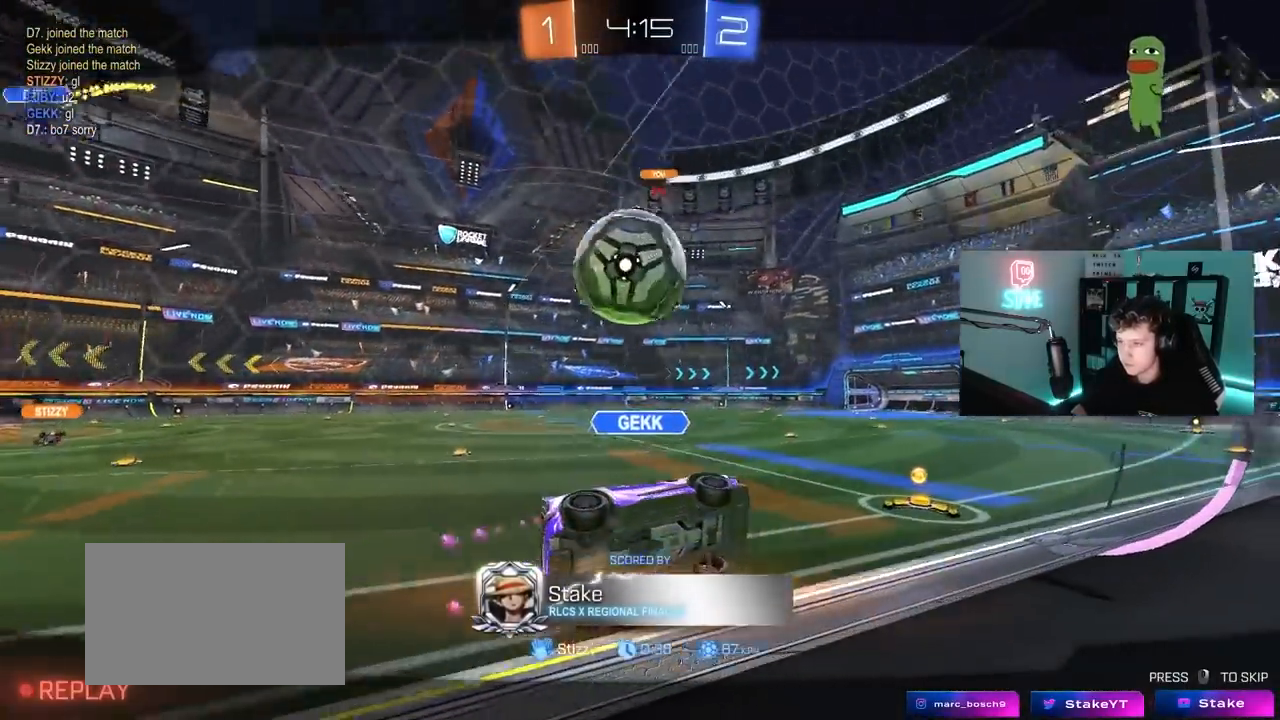
{"keys": [], "mouse": [], "mouse_move": "still", "events": []}
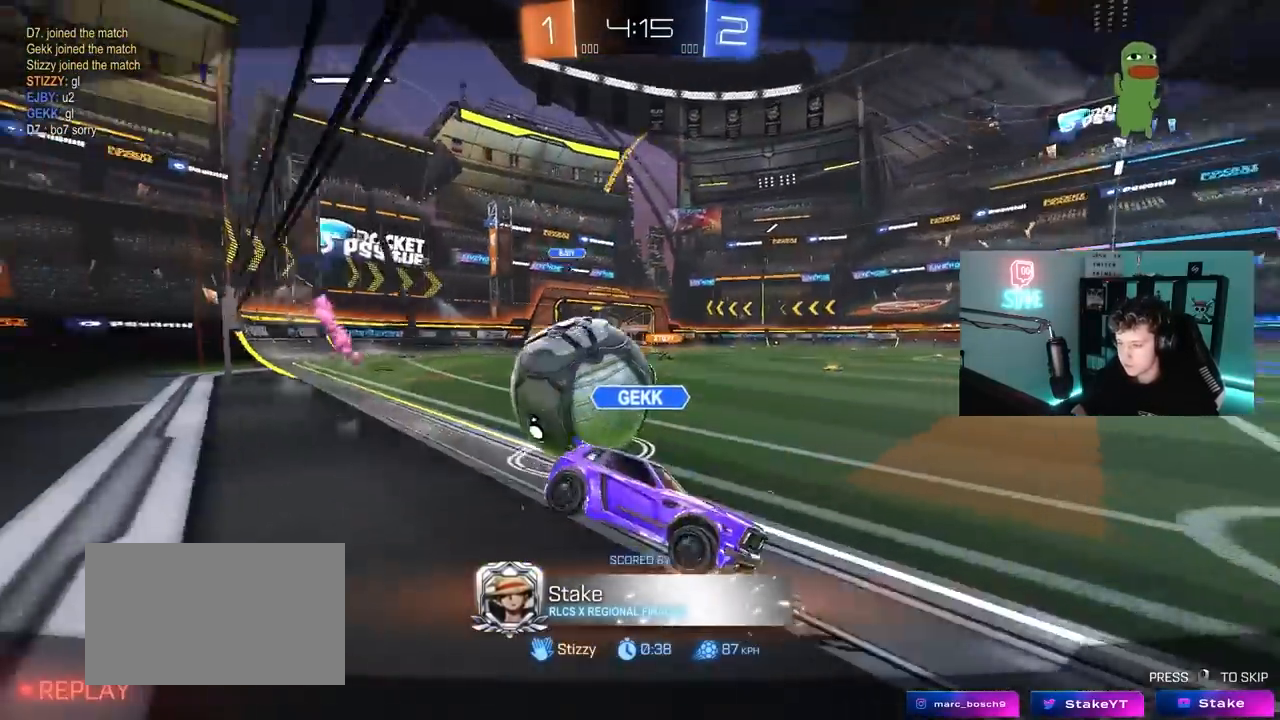
{"keys": [], "mouse": [], "mouse_move": "still", "events": []}
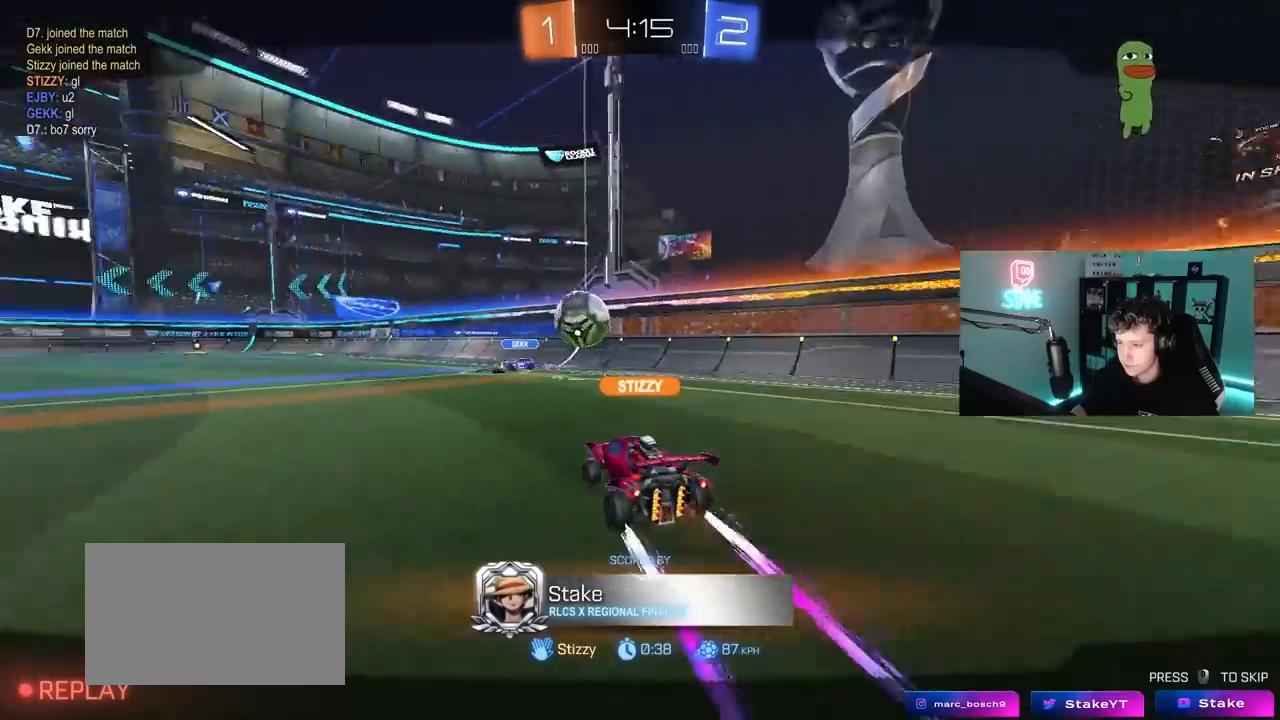
{"keys": [], "mouse": [], "mouse_move": "still", "events": []}
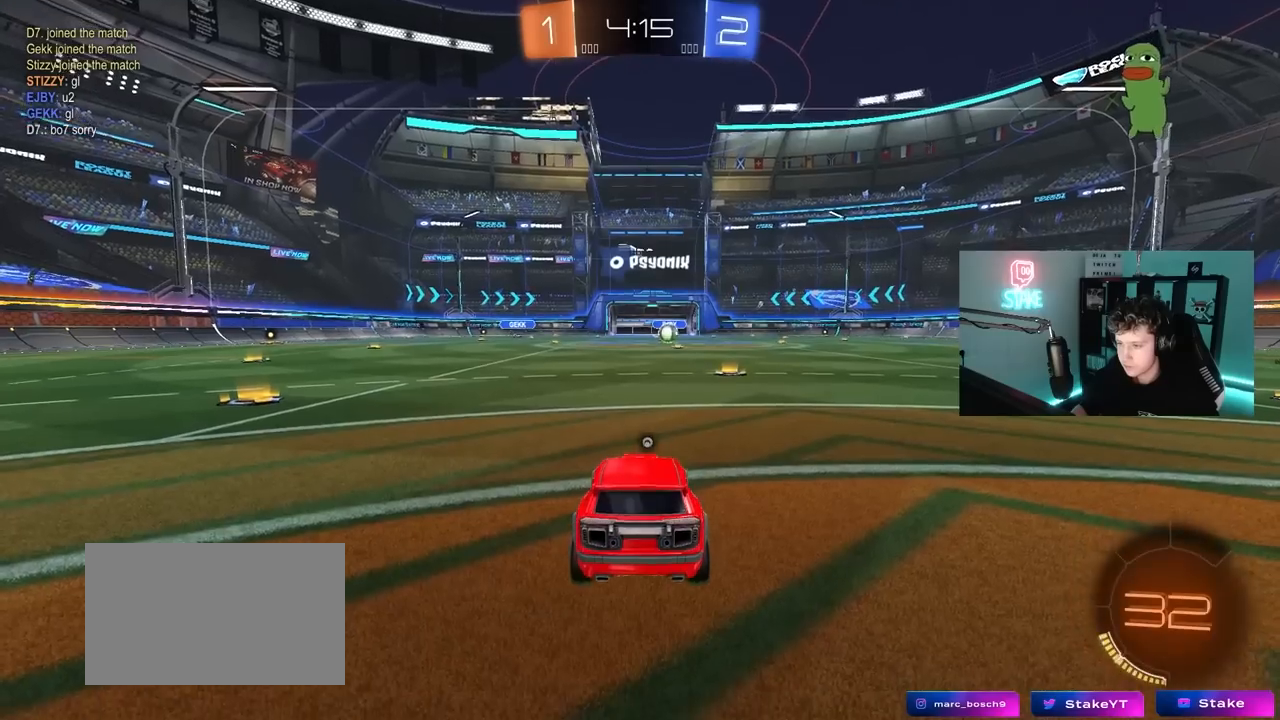
{"keys": ["tab"], "mouse": [], "mouse_move": "down-right", "events": [[267, "mouse_right", "down"], [317, "tab", "down"], [400, "mouse_right", "up"]]}
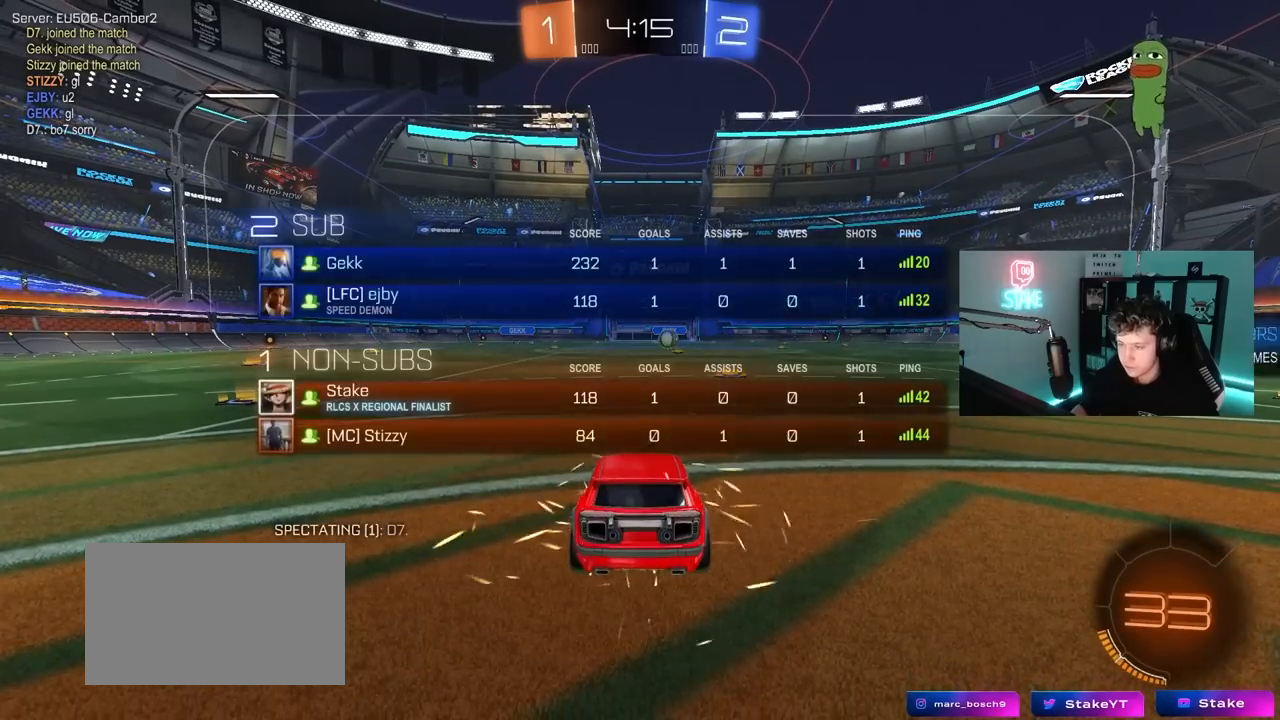
{"keys": [], "mouse": [], "mouse_move": "still", "events": [[100, "tab", "up"]]}
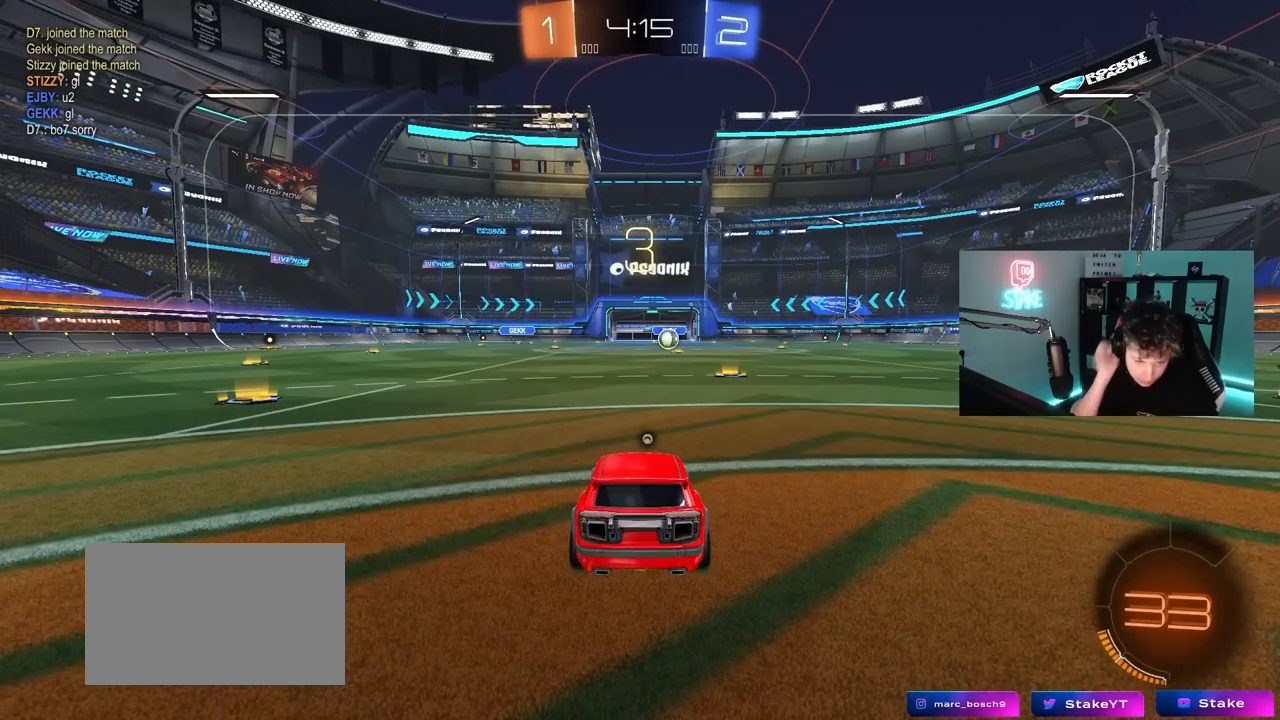
{"keys": [], "mouse": [], "mouse_move": "still", "events": []}
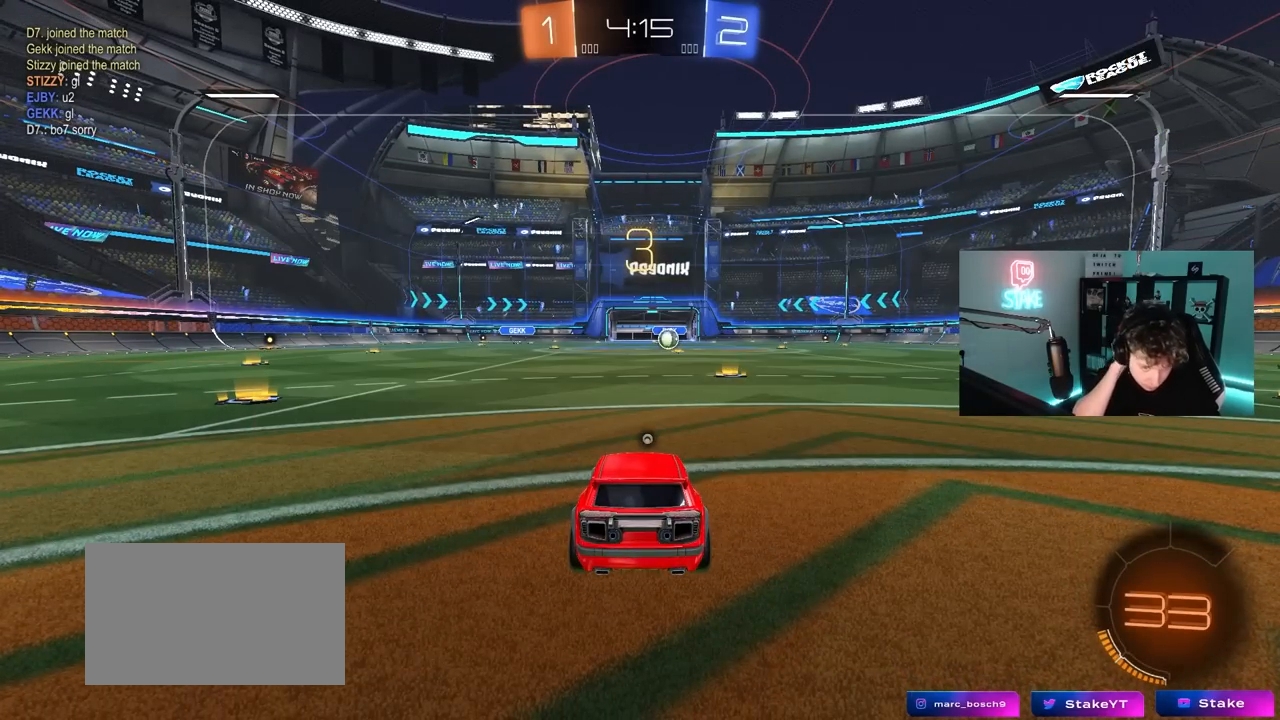
{"keys": [], "mouse": [], "mouse_move": "still", "events": []}
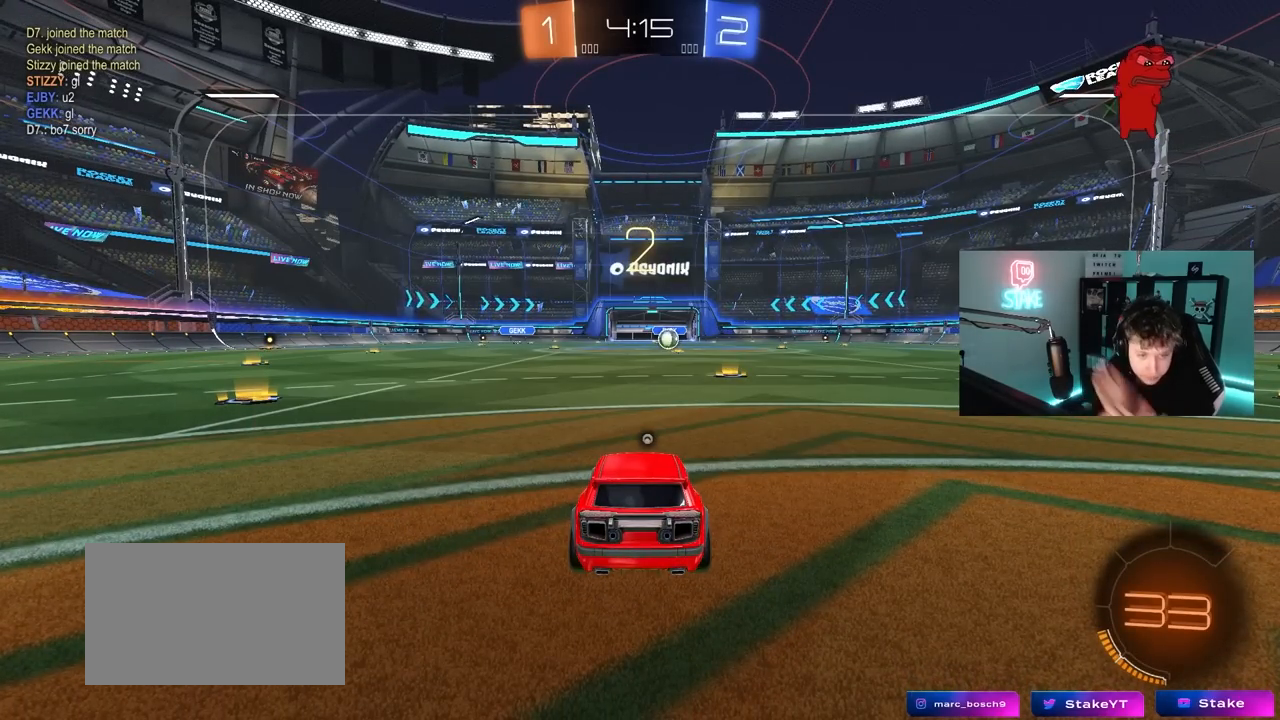
{"keys": [], "mouse": [], "mouse_move": "still", "events": []}
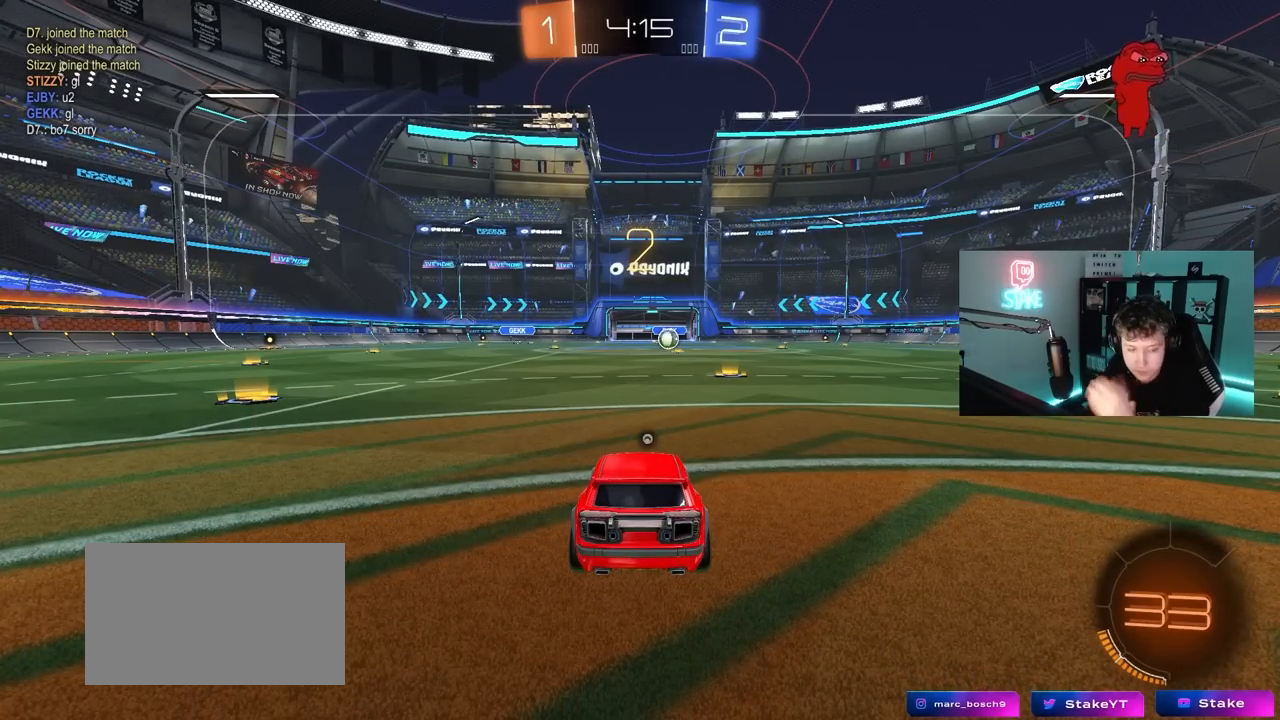
{"keys": [], "mouse": ["left"], "mouse_move": "up", "events": [[483, "mouse_left", "down"]]}
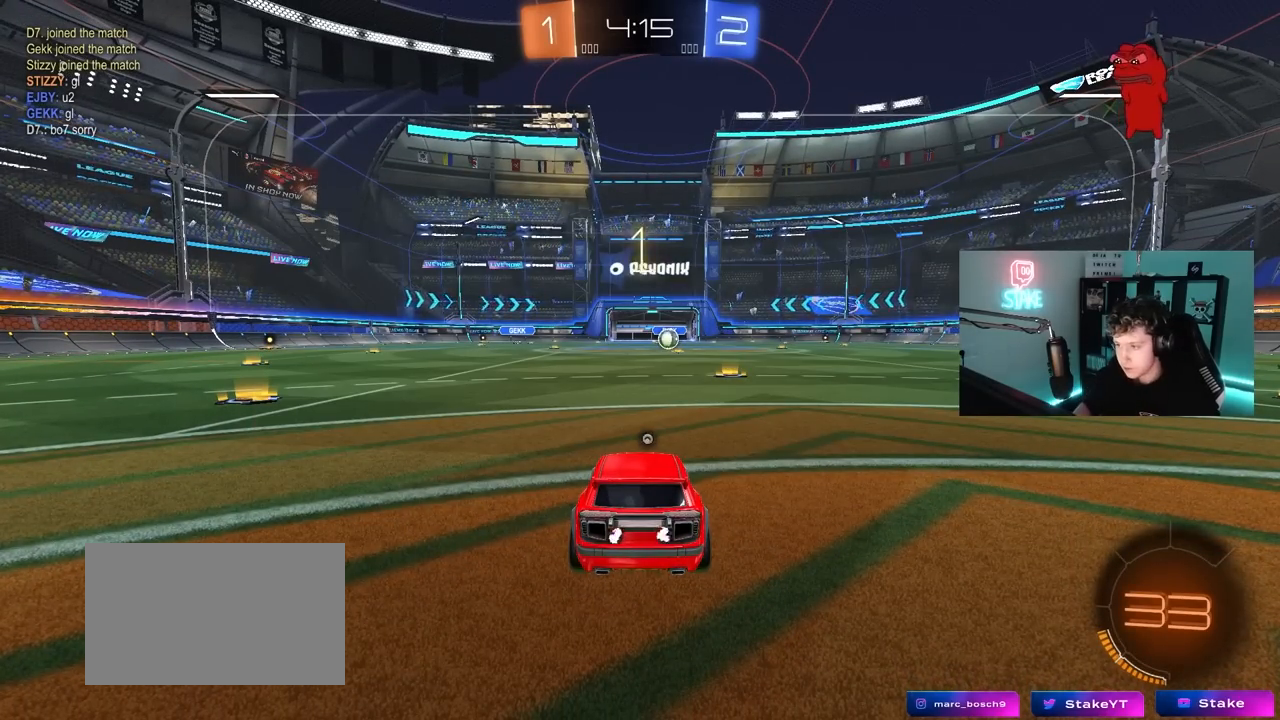
{"keys": ["tab", "w"], "mouse": ["left"], "mouse_move": "left", "events": [[33, "tab", "down"], [317, "w", "down"]]}
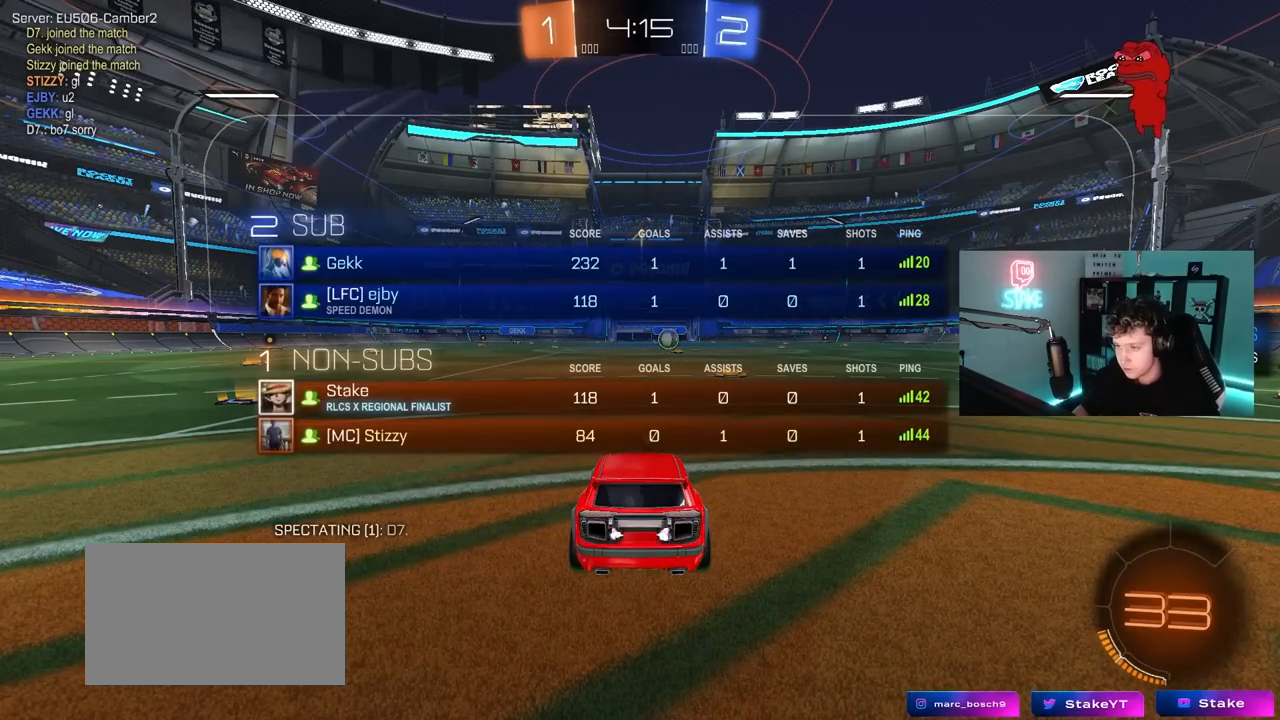
{"keys": ["tab", "w"], "mouse": ["left"], "mouse_move": "still", "events": [[333, "d", "down"], [417, "d", "up"]]}
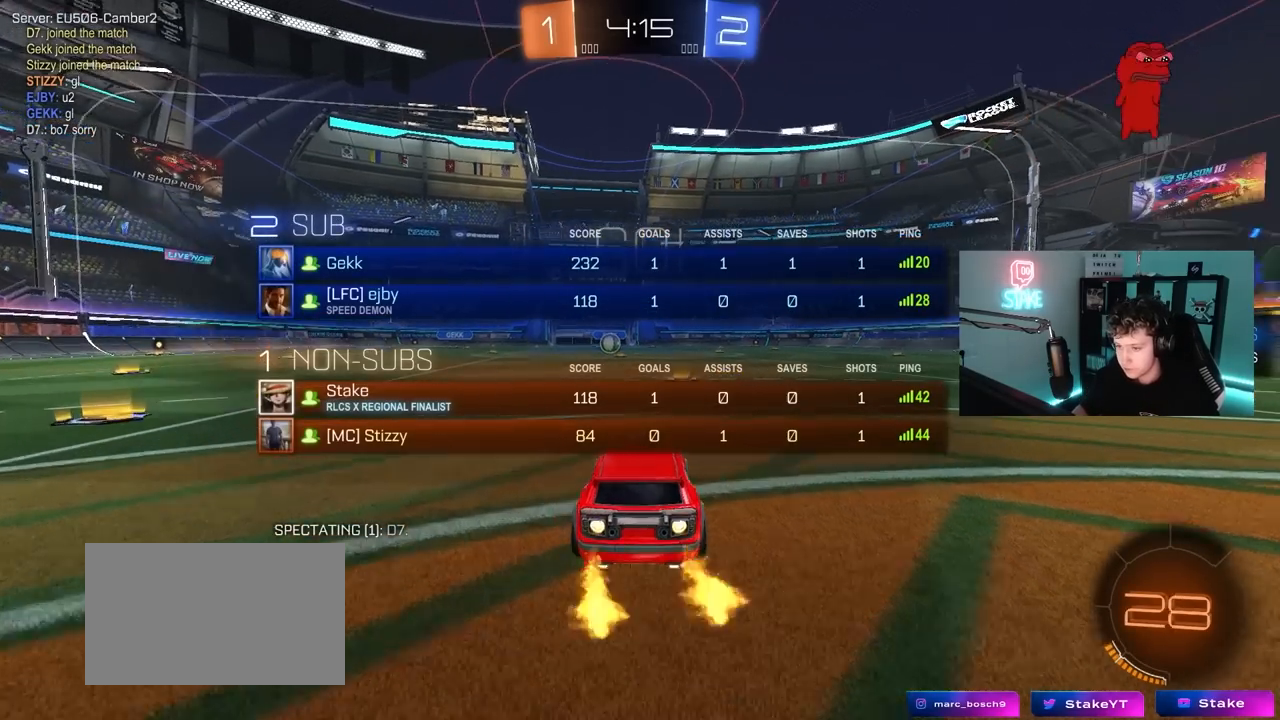
{"keys": ["tab", "w"], "mouse": [], "mouse_move": "up-right", "events": [[67, "mouse_right", "down"], [200, "space", "down"], [300, "mouse_left", "up"], [350, "mouse_right", "up"], [350, "space", "up"]]}
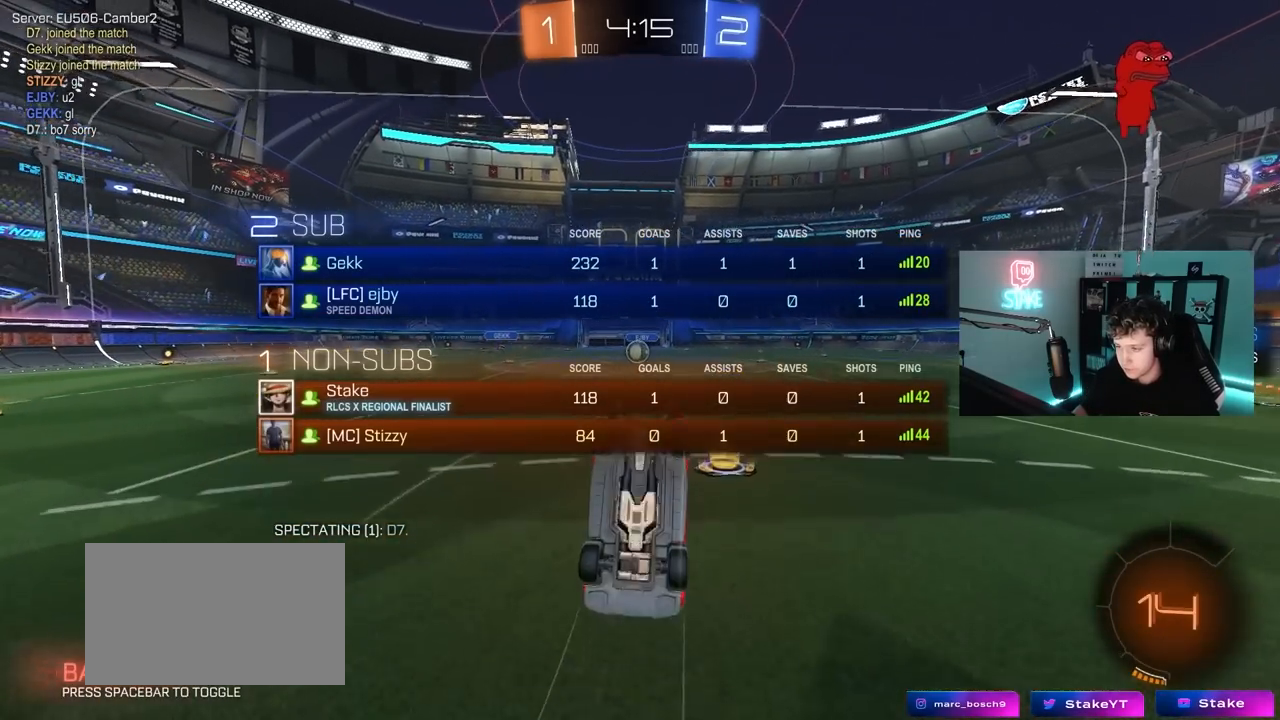
{"keys": [], "mouse": [], "mouse_move": "still", "events": [[33, "tab", "up"], [217, "w", "up"], [400, "a", "down"], [500, "a", "up"]]}
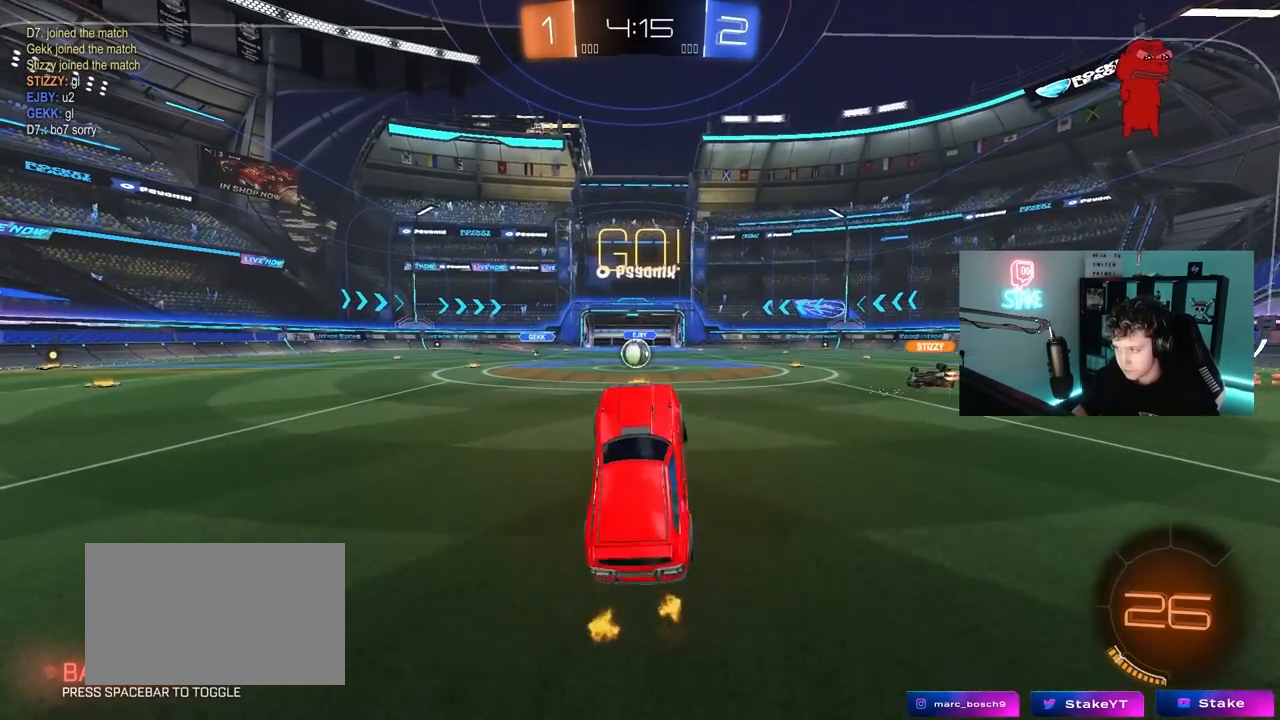
{"keys": ["w"], "mouse": [], "mouse_move": "still", "events": [[333, "w", "down"]]}
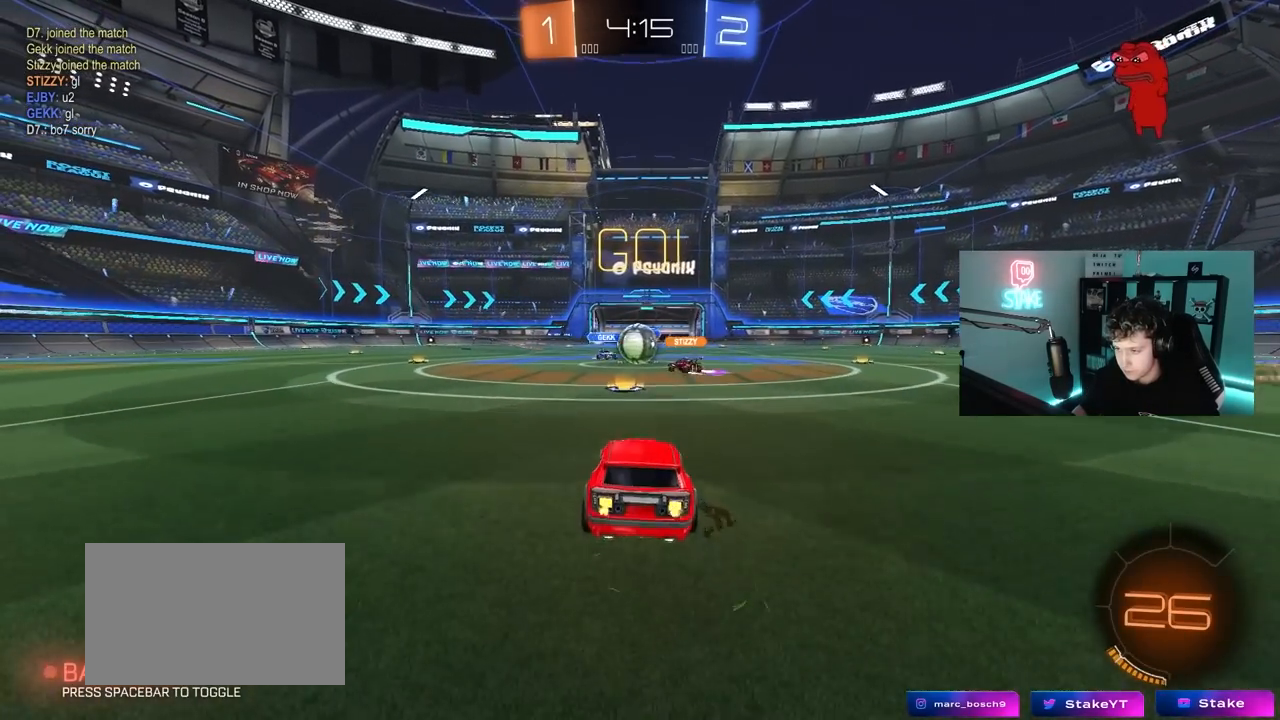
{"keys": ["d", "shift", "w"], "mouse": [], "mouse_move": "down-right", "events": [[250, "a", "down"], [350, "a", "up"], [350, "d", "down"], [433, "shift", "down"]]}
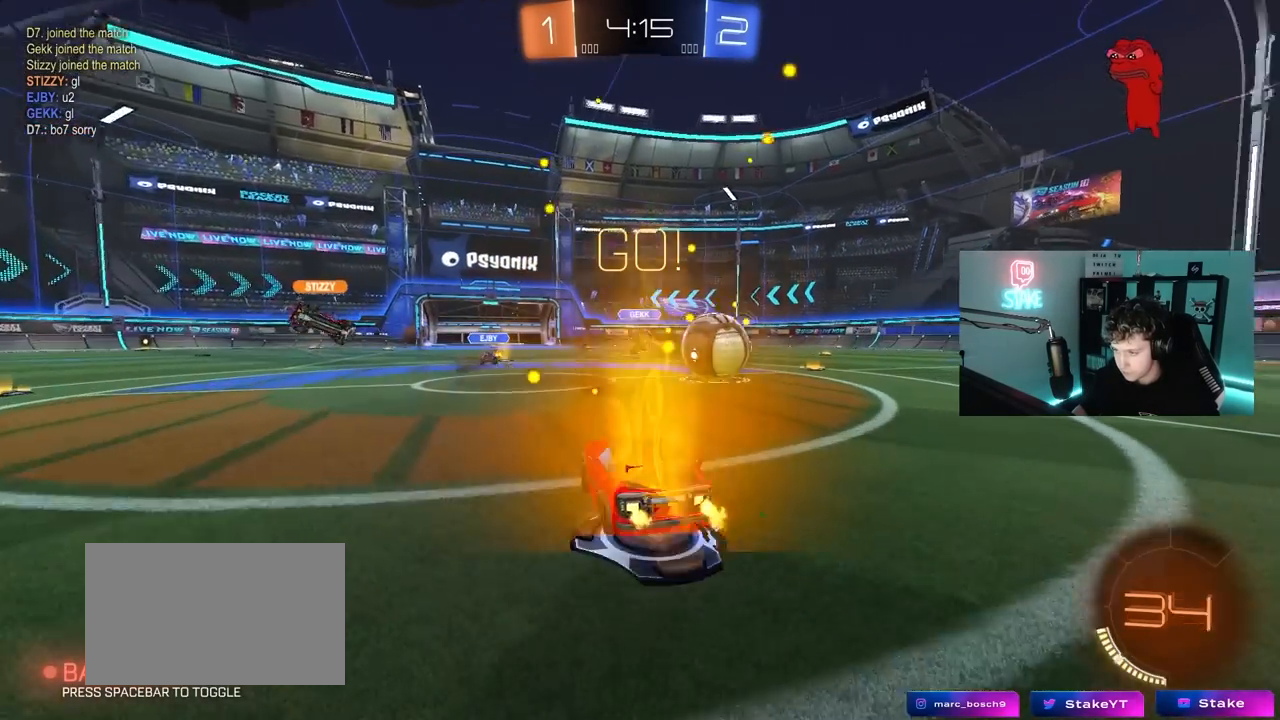
{"keys": ["d", "w"], "mouse": [], "mouse_move": "still", "events": [[83, "shift", "up"], [167, "mouse_left", "down"], [400, "mouse_left", "up"], [400, "shift", "down"], [500, "shift", "up"]]}
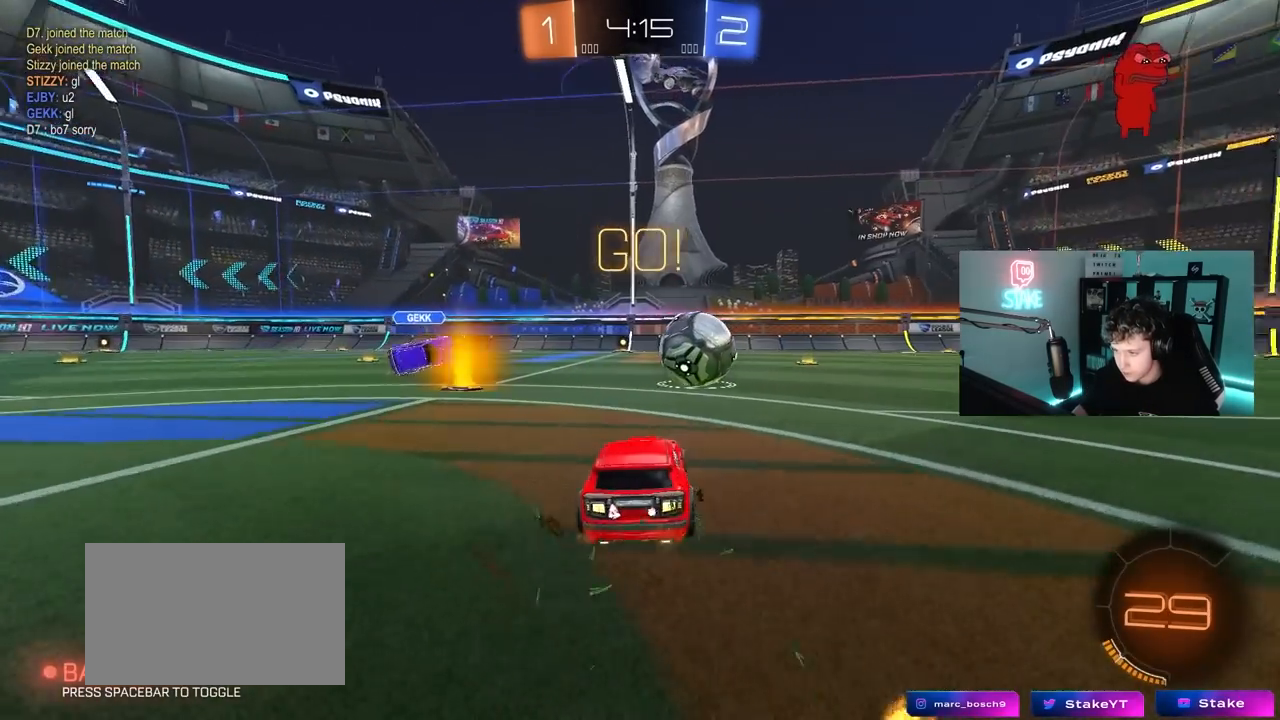
{"keys": ["w"], "mouse": ["left"], "mouse_move": "still", "events": [[233, "a", "down"], [233, "d", "up"], [233, "mouse_left", "down"], [367, "a", "up"]]}
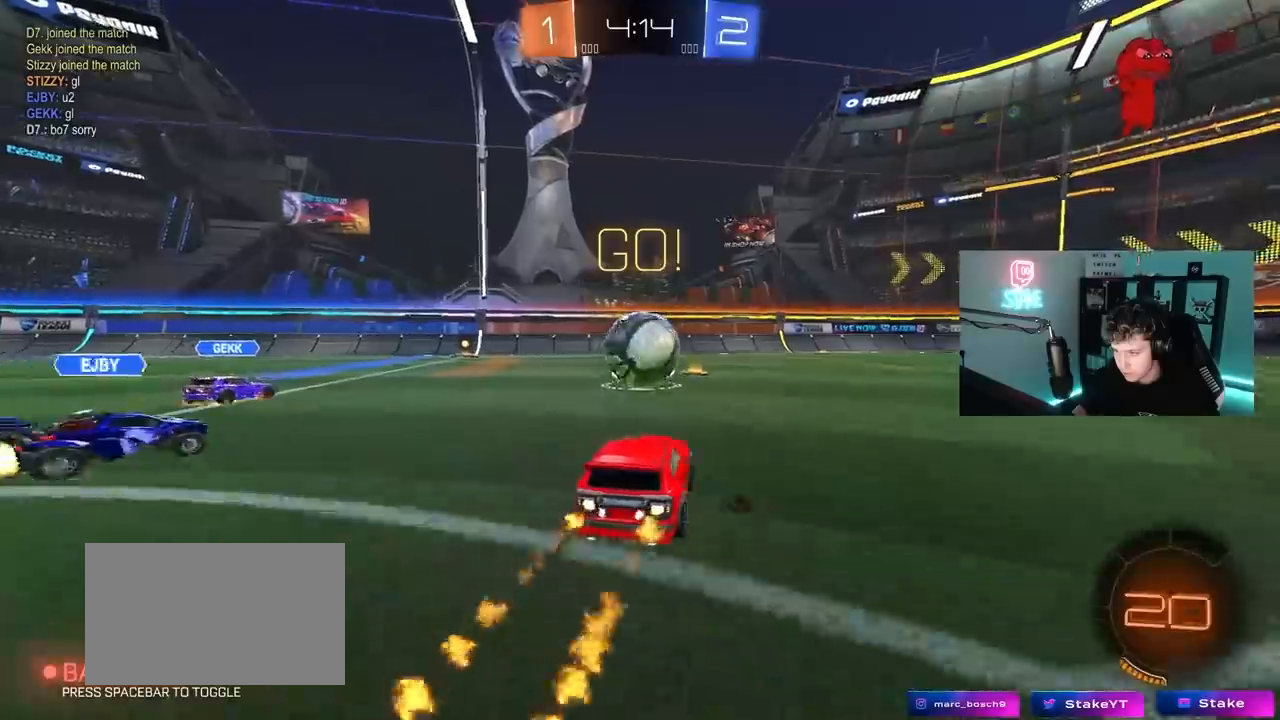
{"keys": ["a", "w"], "mouse": ["left", "right"], "mouse_move": "still", "events": [[17, "d", "down"], [100, "d", "up"], [150, "d", "down"], [200, "mouse_left", "up"], [433, "d", "up"], [483, "a", "down"], [483, "mouse_left", "down"], [483, "mouse_right", "down"]]}
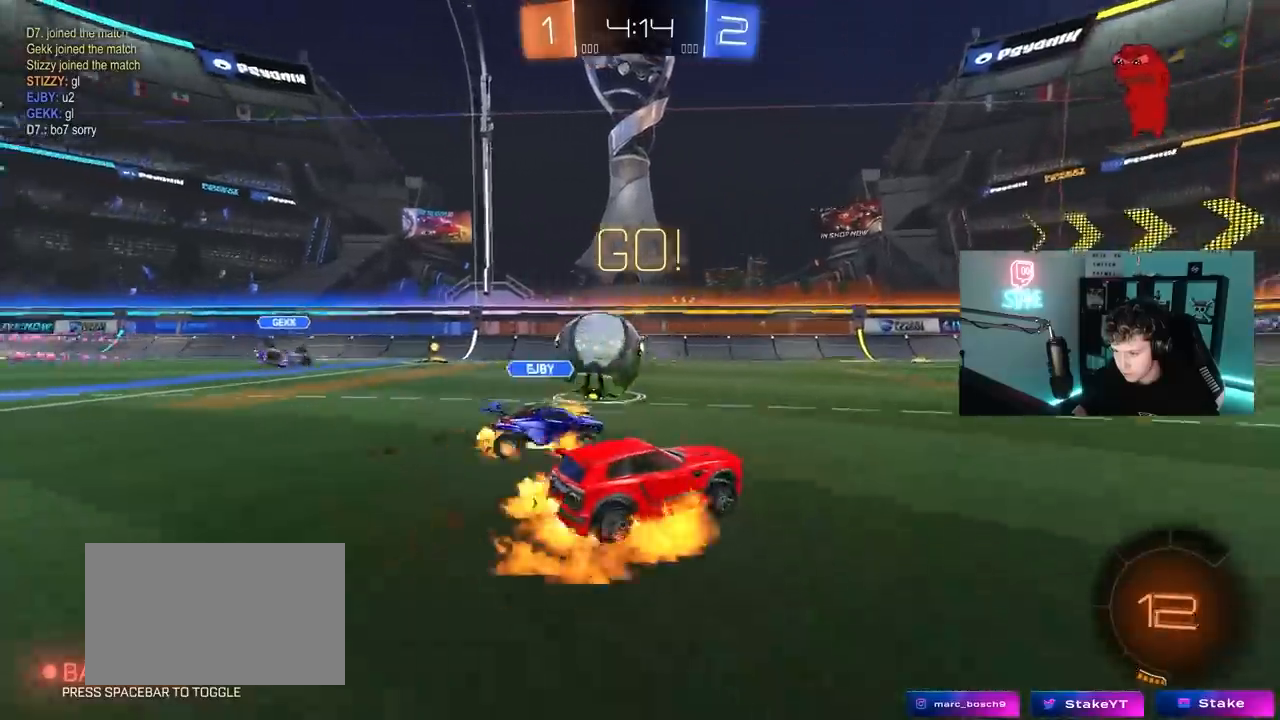
{"keys": ["d", "s", "shift"], "mouse": [], "mouse_move": "still", "events": [[133, "d", "down"], [133, "mouse_right", "up"], [167, "a", "up"], [167, "mouse_right", "down"], [167, "shift", "down"], [267, "s", "down"], [267, "w", "up"], [350, "mouse_right", "up"], [400, "mouse_left", "up"]]}
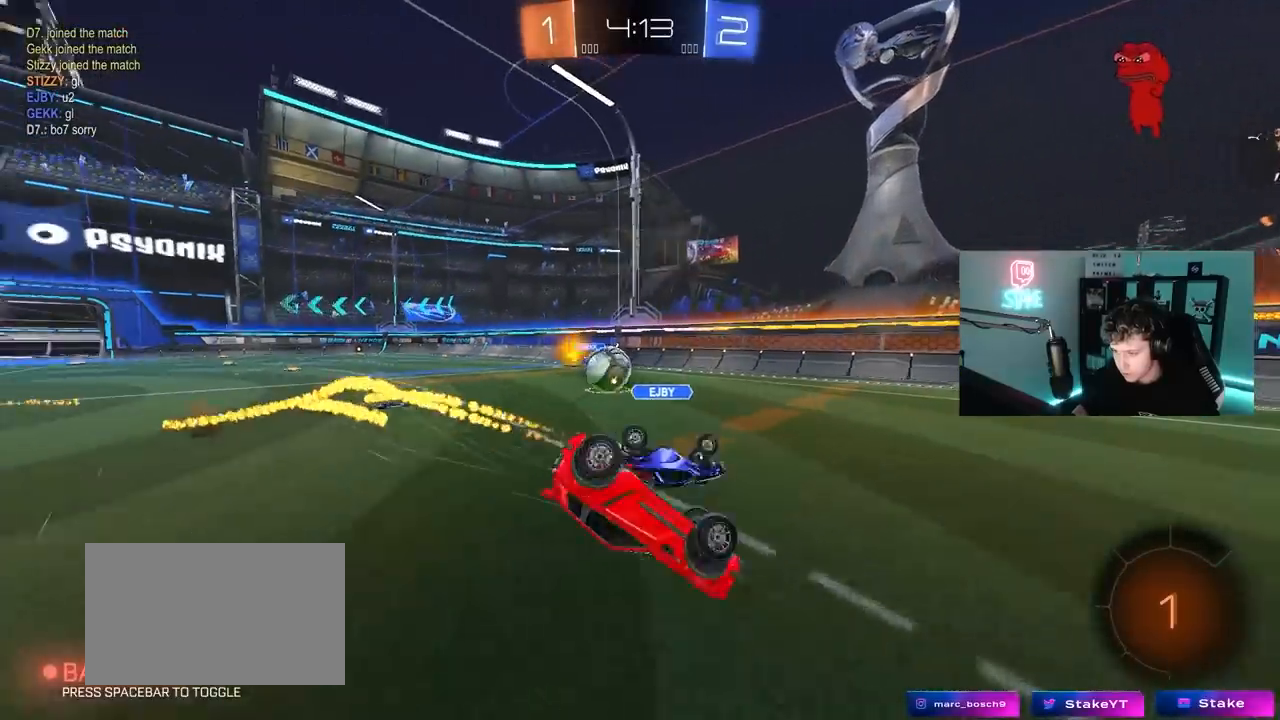
{"keys": ["d"], "mouse": [], "mouse_move": "still", "events": [[50, "s", "up"], [100, "space", "down"], [233, "s", "down"], [283, "space", "up"], [333, "s", "up"], [467, "shift", "up"]]}